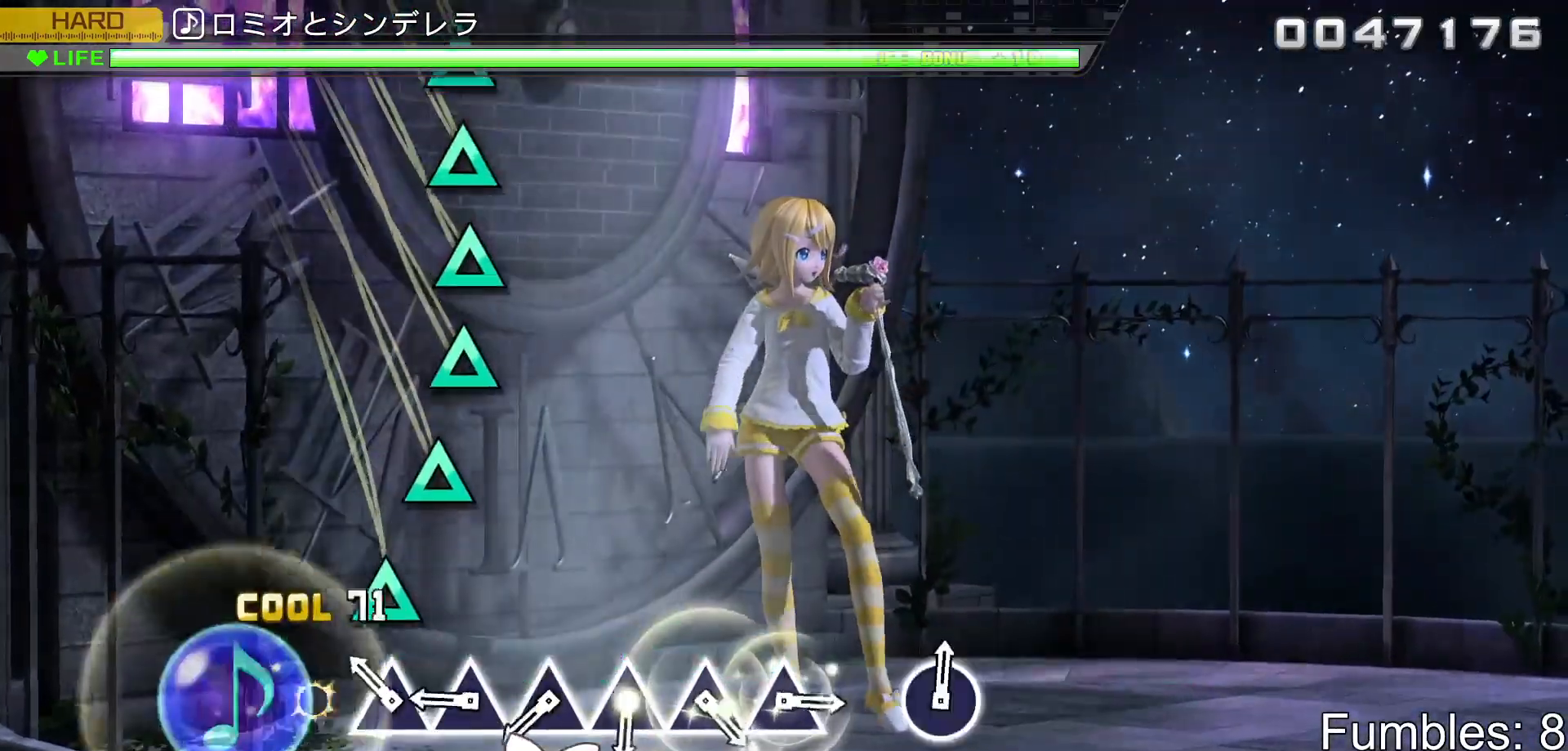
Gameplay with a controller (PlayStation layout); each line is a JSON object with the inputs held at the frame after it. "events" lists button and stick changes between this image and that frame as [ms after this image, input, new state], when the widget could be followed in between. Not read: L3.
{"buttons": ["L2"], "left_stick": "center", "right_stick": "center", "events": [[67, "TRIANGLE", "up"], [167, "TRIANGLE", "down"], [250, "TRIANGLE", "up"], [350, "TRIANGLE", "down"], [433, "TRIANGLE", "up"]]}
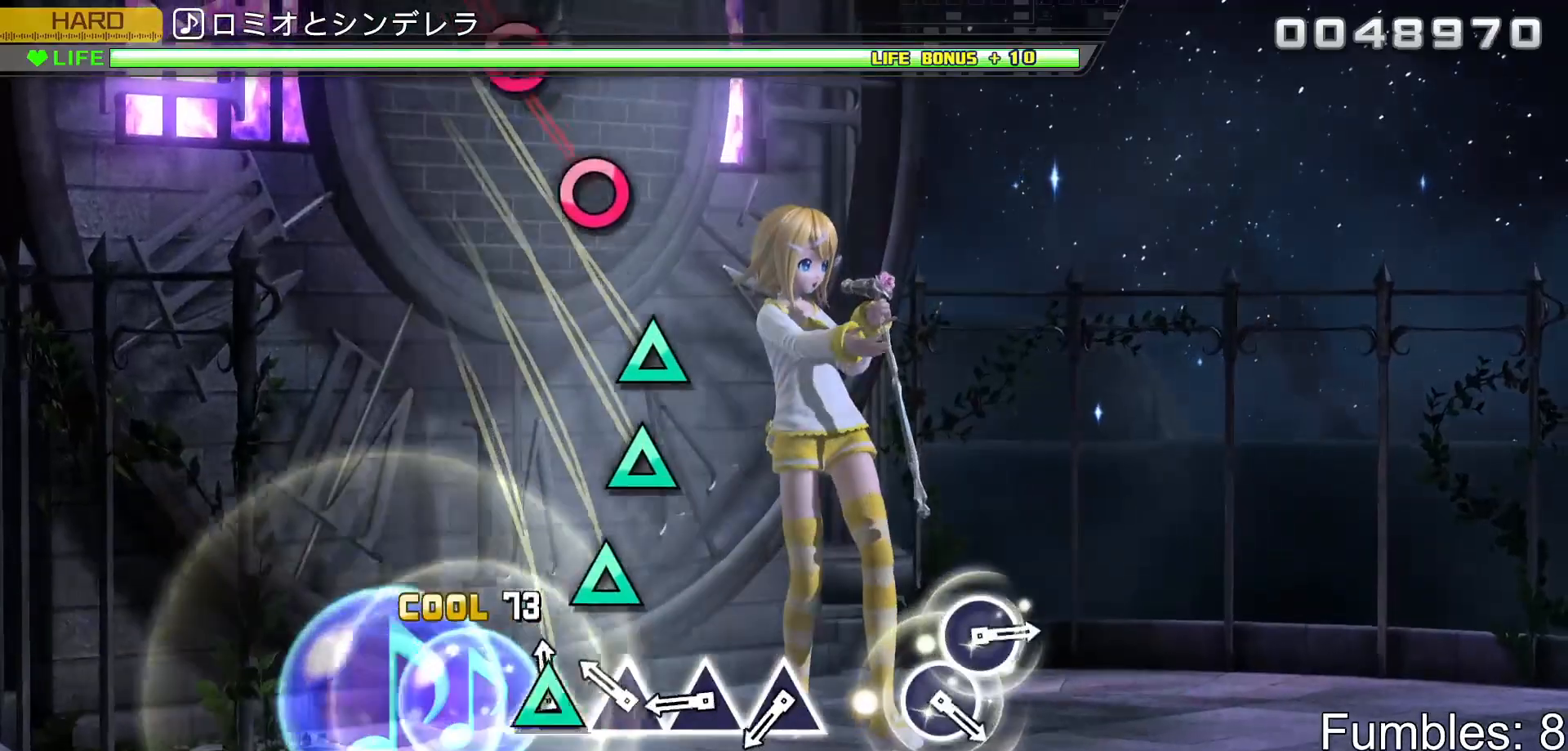
{"buttons": ["L2"], "left_stick": "center", "right_stick": "center", "events": [[17, "TRIANGLE", "down"], [100, "TRIANGLE", "up"], [200, "TRIANGLE", "down"], [283, "TRIANGLE", "up"], [383, "TRIANGLE", "down"], [467, "TRIANGLE", "up"]]}
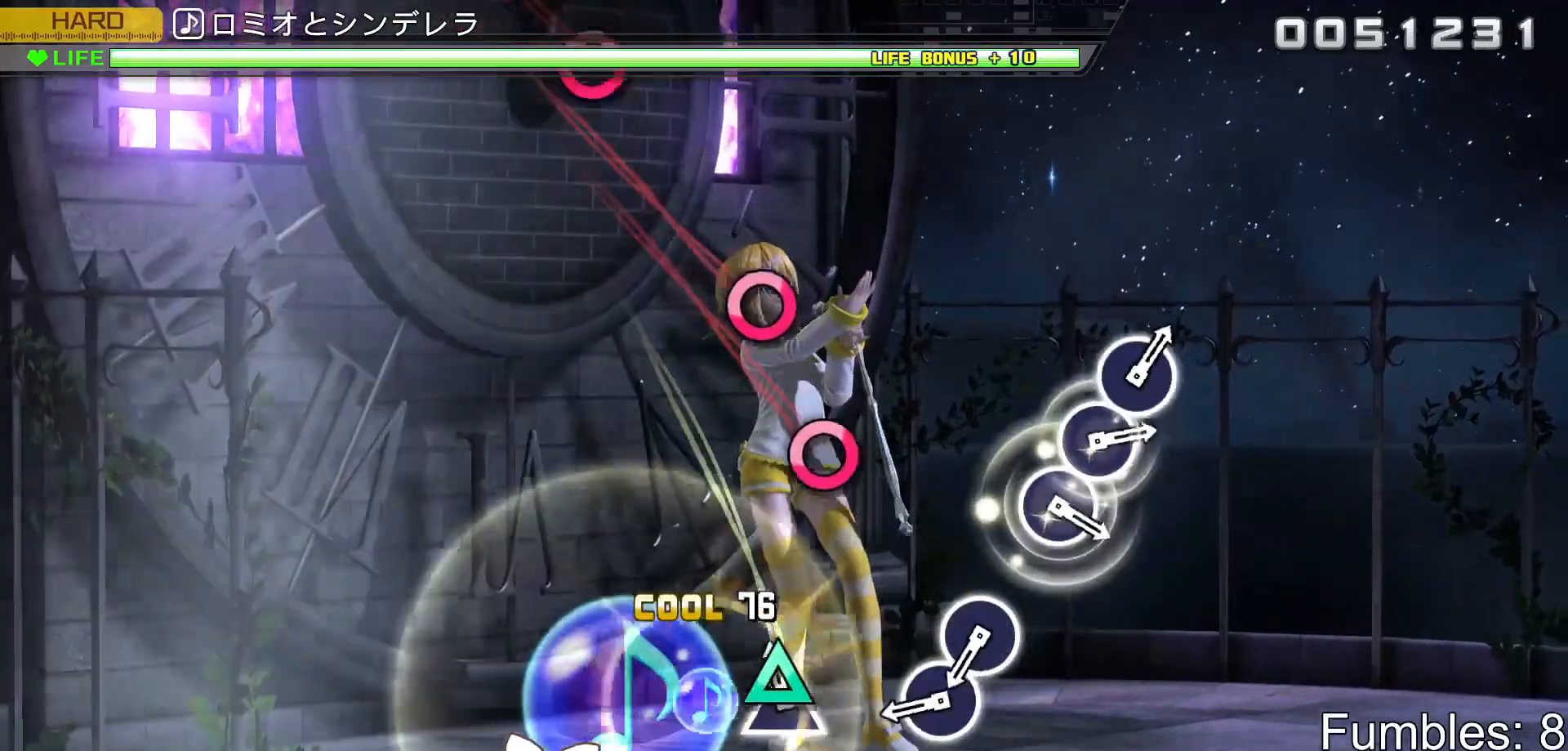
{"buttons": ["L2"], "left_stick": "center", "right_stick": "center", "events": [[50, "TRIANGLE", "down"], [167, "TRIANGLE", "up"], [400, "CIRCLE", "down"], [500, "CIRCLE", "up"]]}
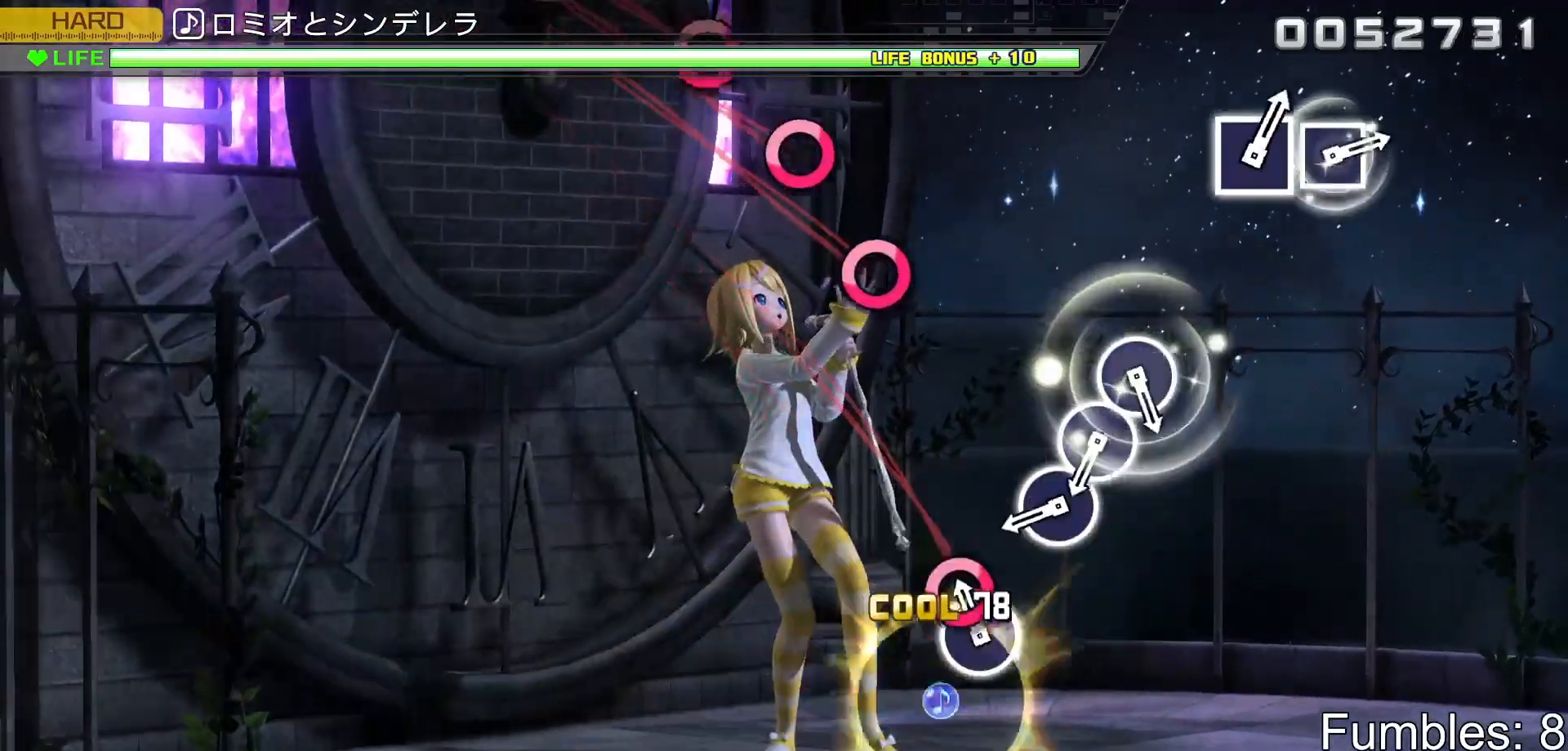
{"buttons": ["CIRCLE", "L2"], "left_stick": "center", "right_stick": "center", "events": [[83, "CIRCLE", "down"], [200, "CIRCLE", "up"], [417, "CIRCLE", "down"]]}
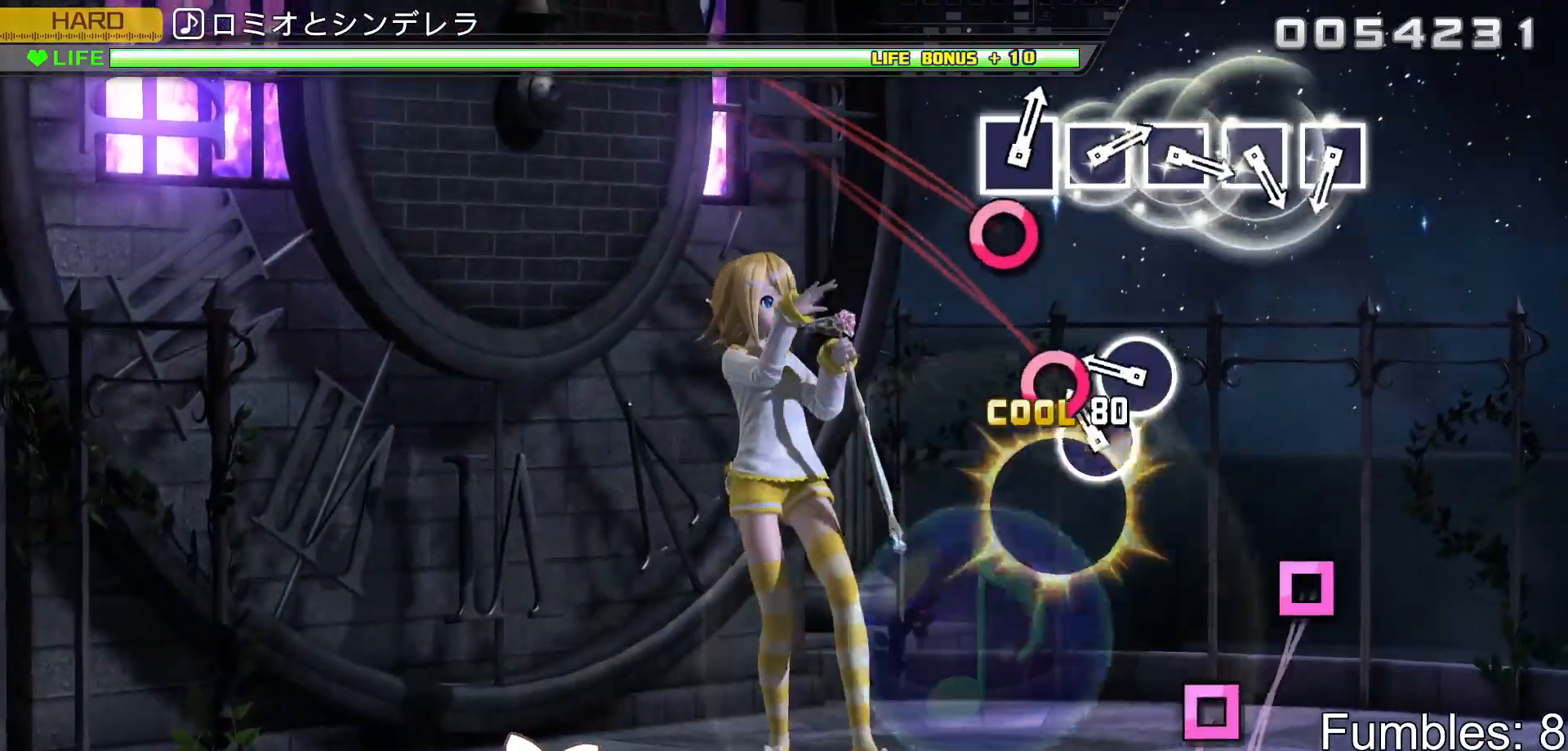
{"buttons": ["L2"], "left_stick": "center", "right_stick": "center", "events": [[17, "CIRCLE", "up"], [100, "CIRCLE", "down"], [200, "CIRCLE", "up"], [283, "CIRCLE", "down"], [433, "CIRCLE", "up"]]}
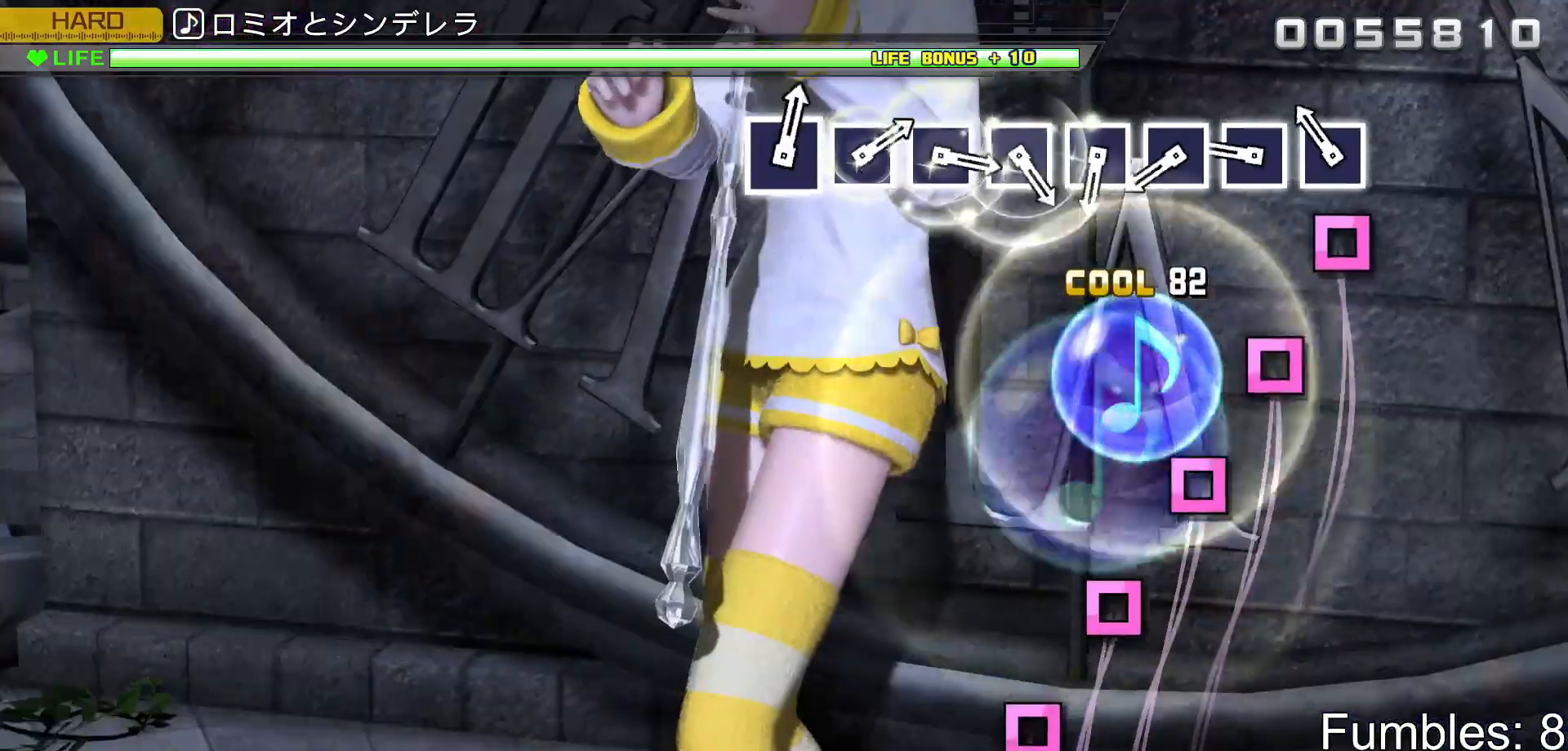
{"buttons": ["SQUARE", "L2"], "left_stick": "center", "right_stick": "center", "events": [[133, "SQUARE", "down"], [200, "SQUARE", "up"], [317, "SQUARE", "down"], [383, "SQUARE", "up"], [500, "SQUARE", "down"]]}
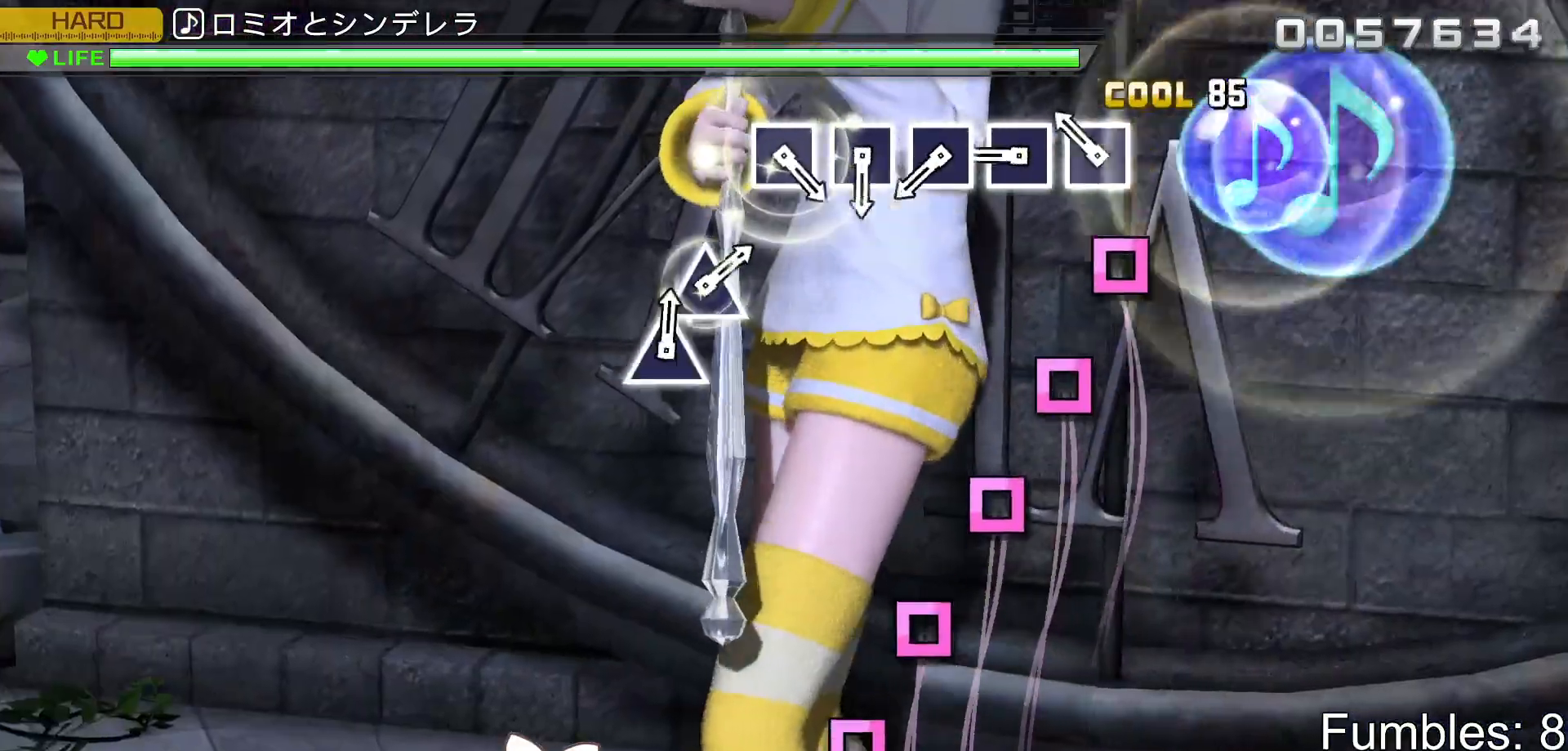
{"buttons": ["L2"], "left_stick": "center", "right_stick": "center", "events": [[67, "SQUARE", "up"], [167, "SQUARE", "down"], [233, "SQUARE", "up"], [333, "SQUARE", "down"], [417, "SQUARE", "up"]]}
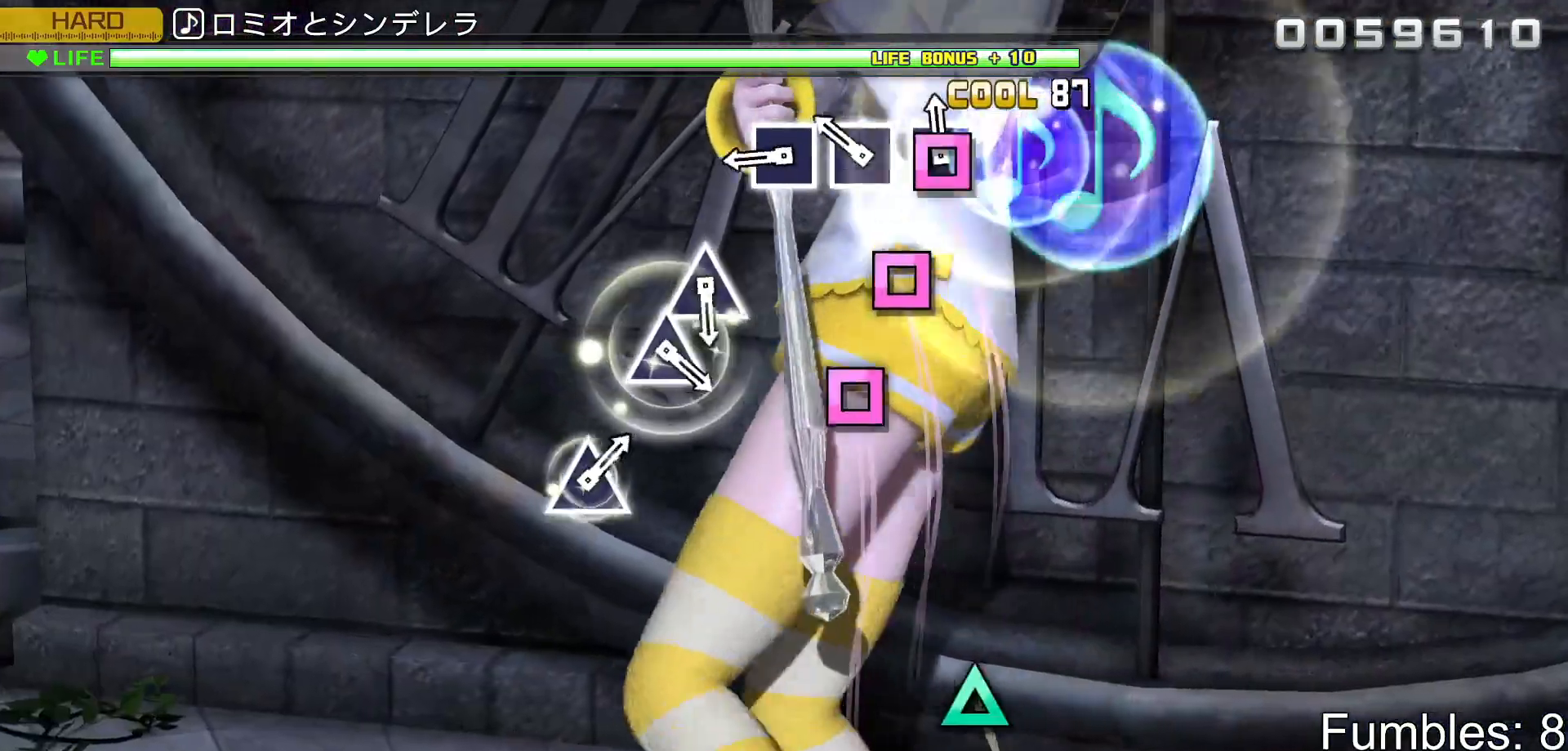
{"buttons": ["SQUARE", "L2"], "left_stick": "center", "right_stick": "center", "events": [[17, "SQUARE", "down"], [100, "SQUARE", "up"], [200, "SQUARE", "down"], [283, "SQUARE", "up"], [383, "SQUARE", "down"]]}
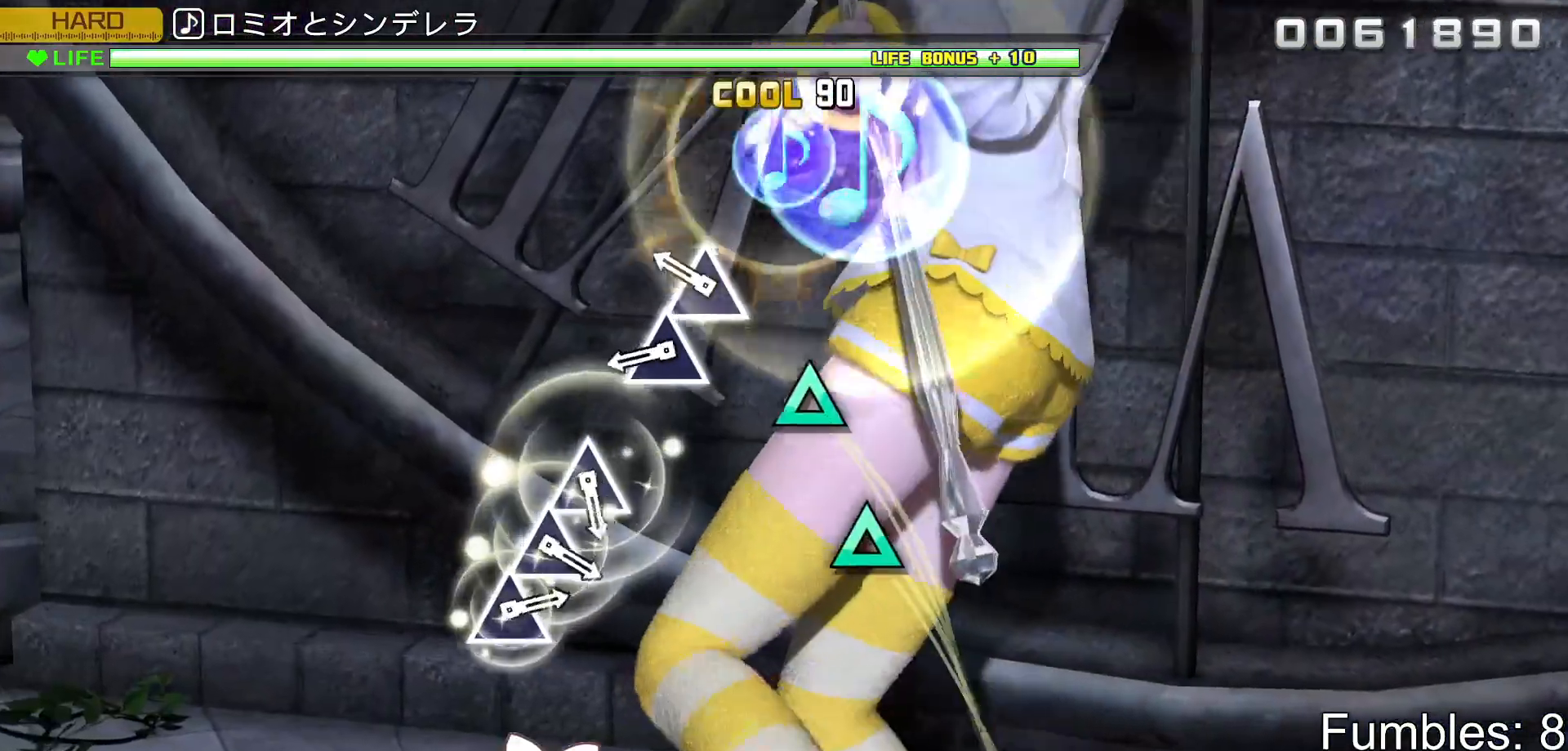
{"buttons": ["TRIANGLE", "L2"], "left_stick": "center", "right_stick": "center", "events": [[17, "SQUARE", "up"], [233, "TRIANGLE", "down"], [317, "TRIANGLE", "up"], [417, "TRIANGLE", "down"]]}
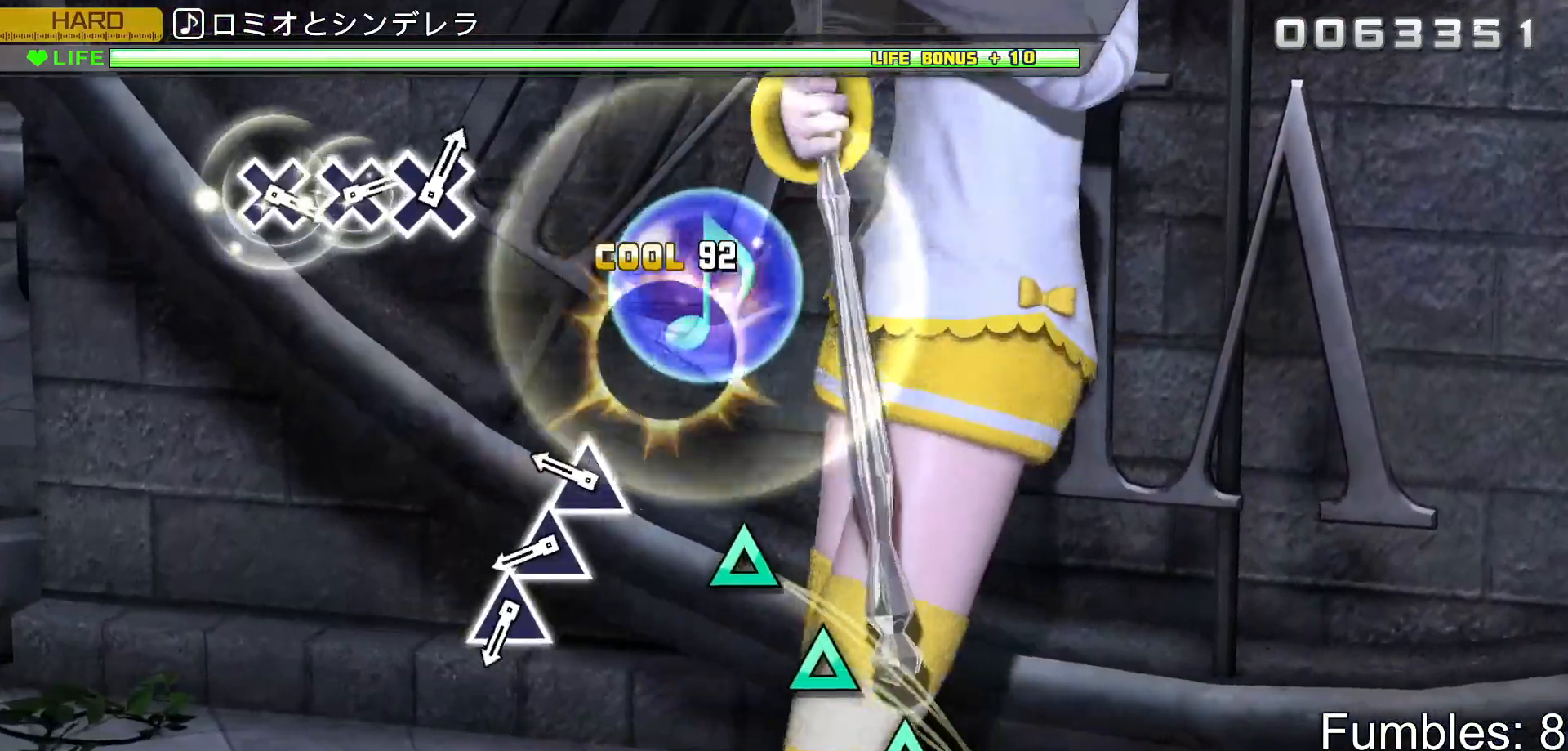
{"buttons": ["TRIANGLE", "L2"], "left_stick": "center", "right_stick": "center", "events": [[33, "TRIANGLE", "up"], [267, "TRIANGLE", "down"], [317, "TRIANGLE", "up"], [433, "TRIANGLE", "down"]]}
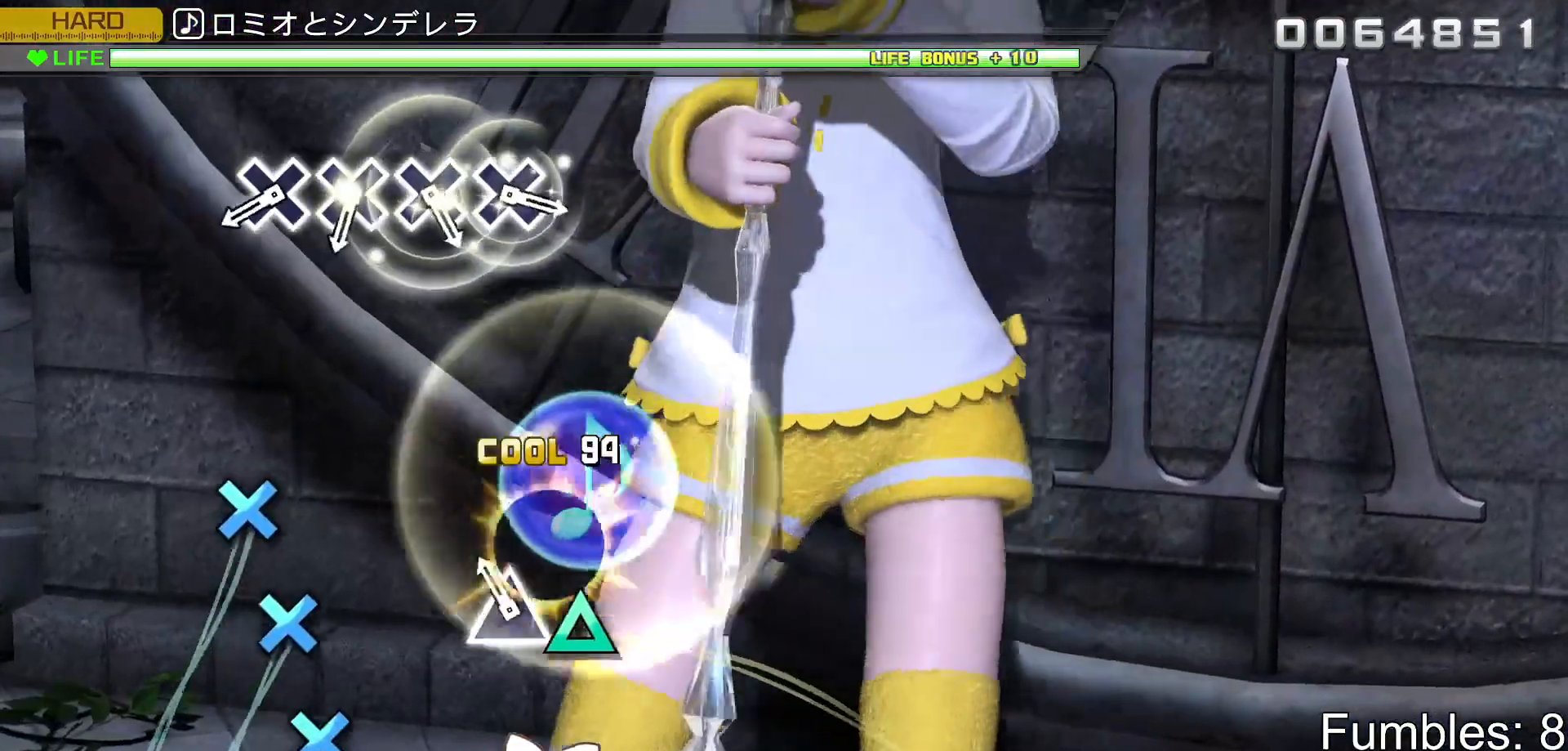
{"buttons": ["CROSS", "L2"], "left_stick": "center", "right_stick": "center", "events": [[17, "TRIANGLE", "up"], [117, "TRIANGLE", "down"], [217, "TRIANGLE", "up"], [450, "CROSS", "down"]]}
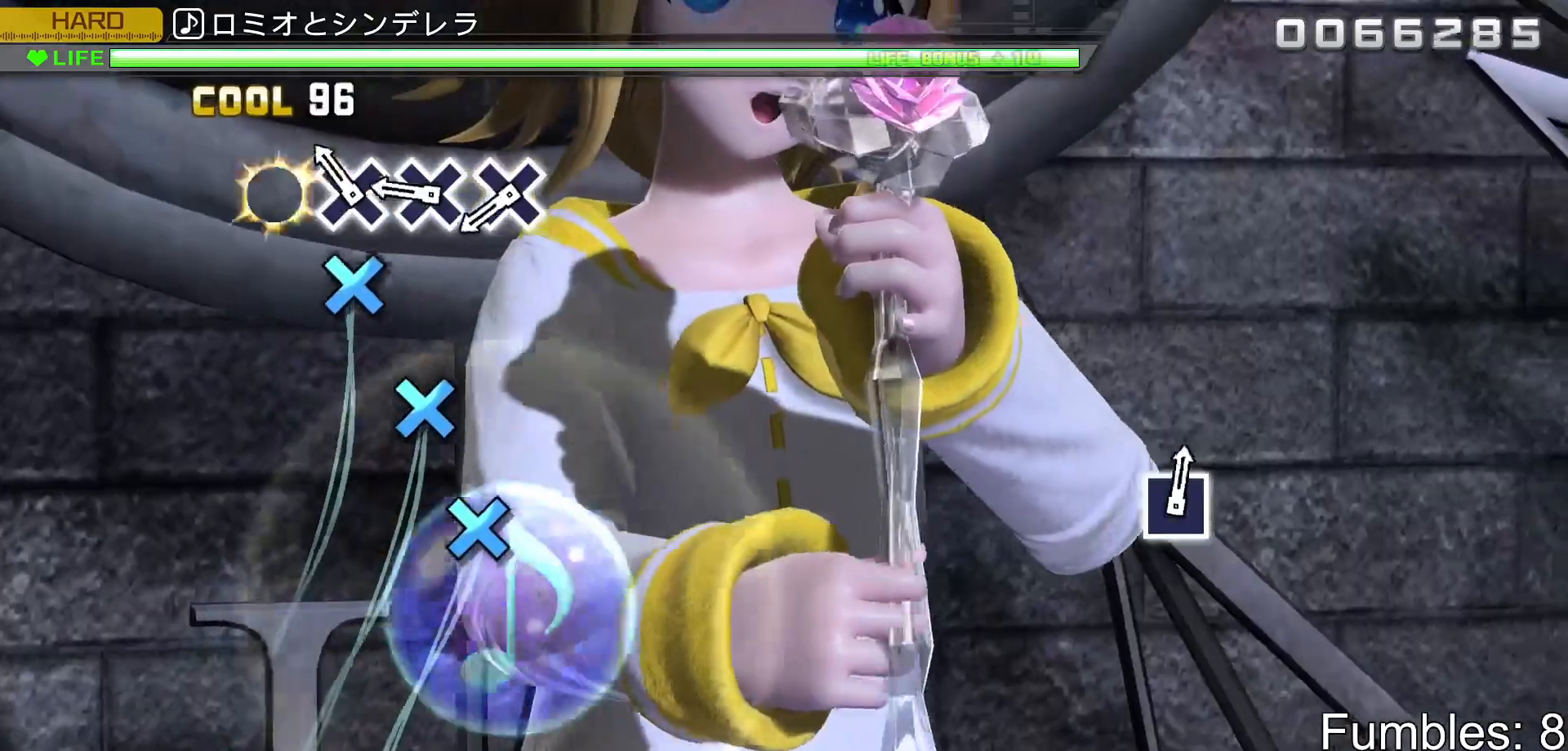
{"buttons": ["CROSS", "L2"], "left_stick": "center", "right_stick": "center", "events": [[50, "CROSS", "up"], [133, "CROSS", "down"], [217, "CROSS", "up"], [317, "CROSS", "down"], [400, "CROSS", "up"], [500, "CROSS", "down"]]}
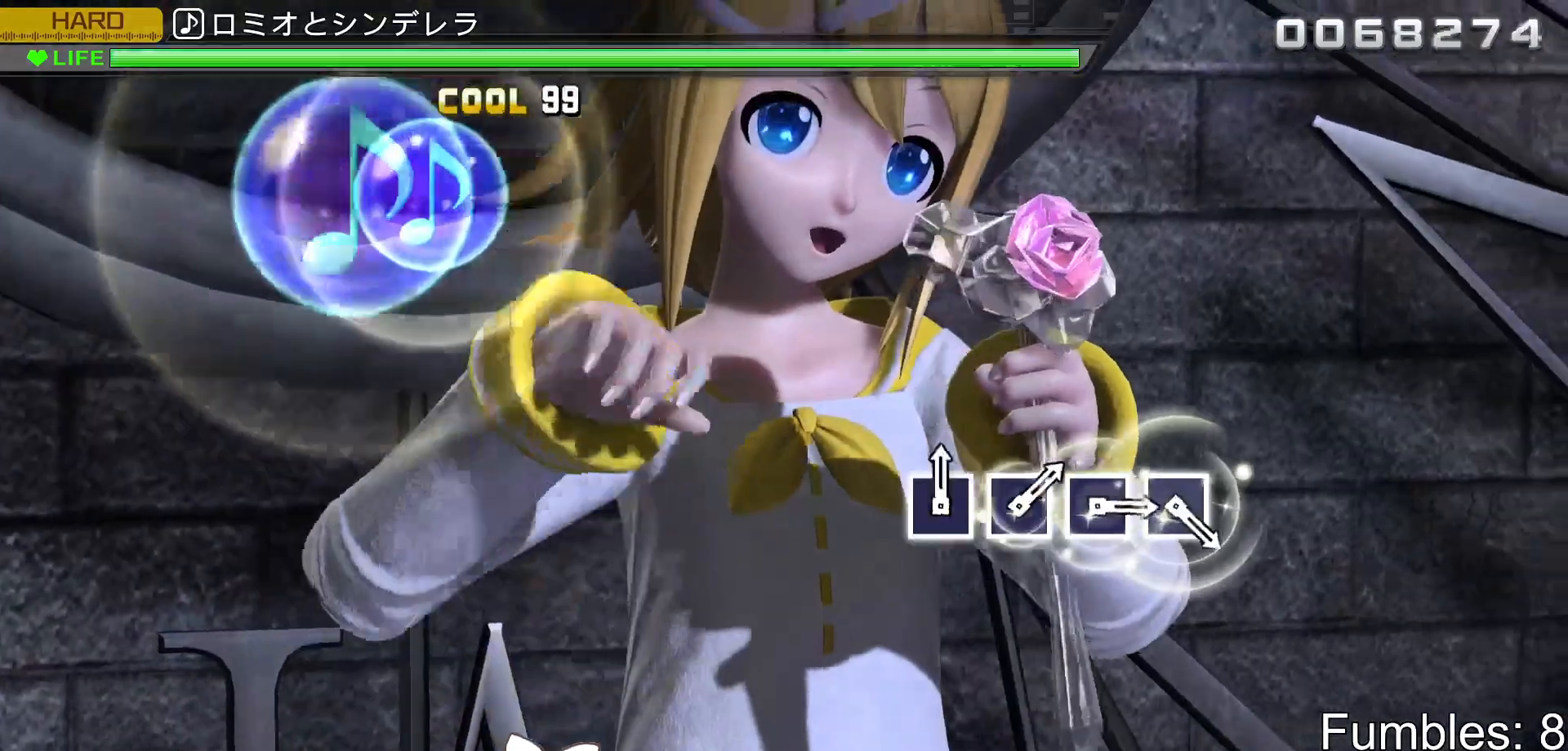
{"buttons": ["L2"], "left_stick": "center", "right_stick": "center", "events": [[117, "CROSS", "up"]]}
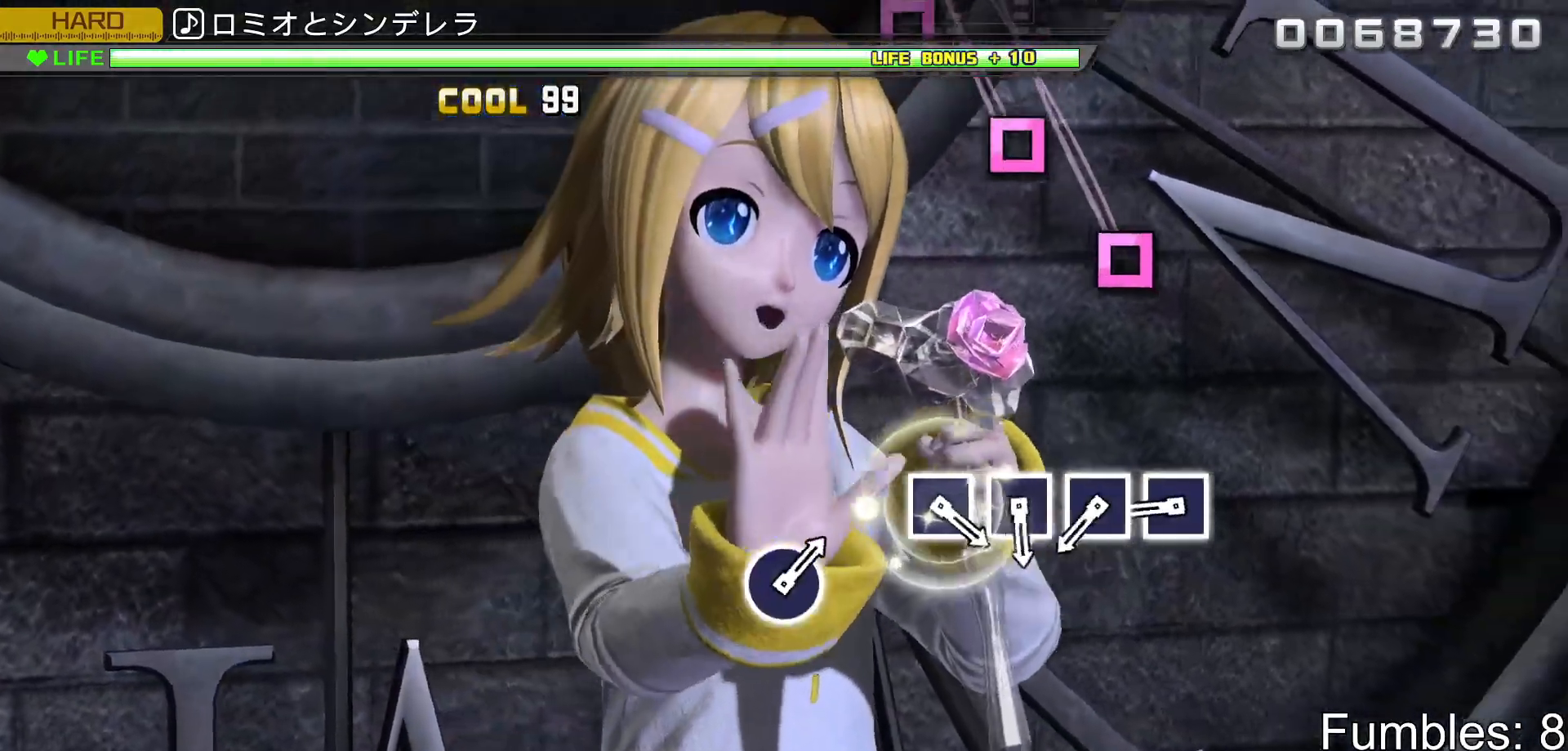
{"buttons": ["L2"], "left_stick": "center", "right_stick": "center", "events": [[383, "SQUARE", "down"], [467, "SQUARE", "up"]]}
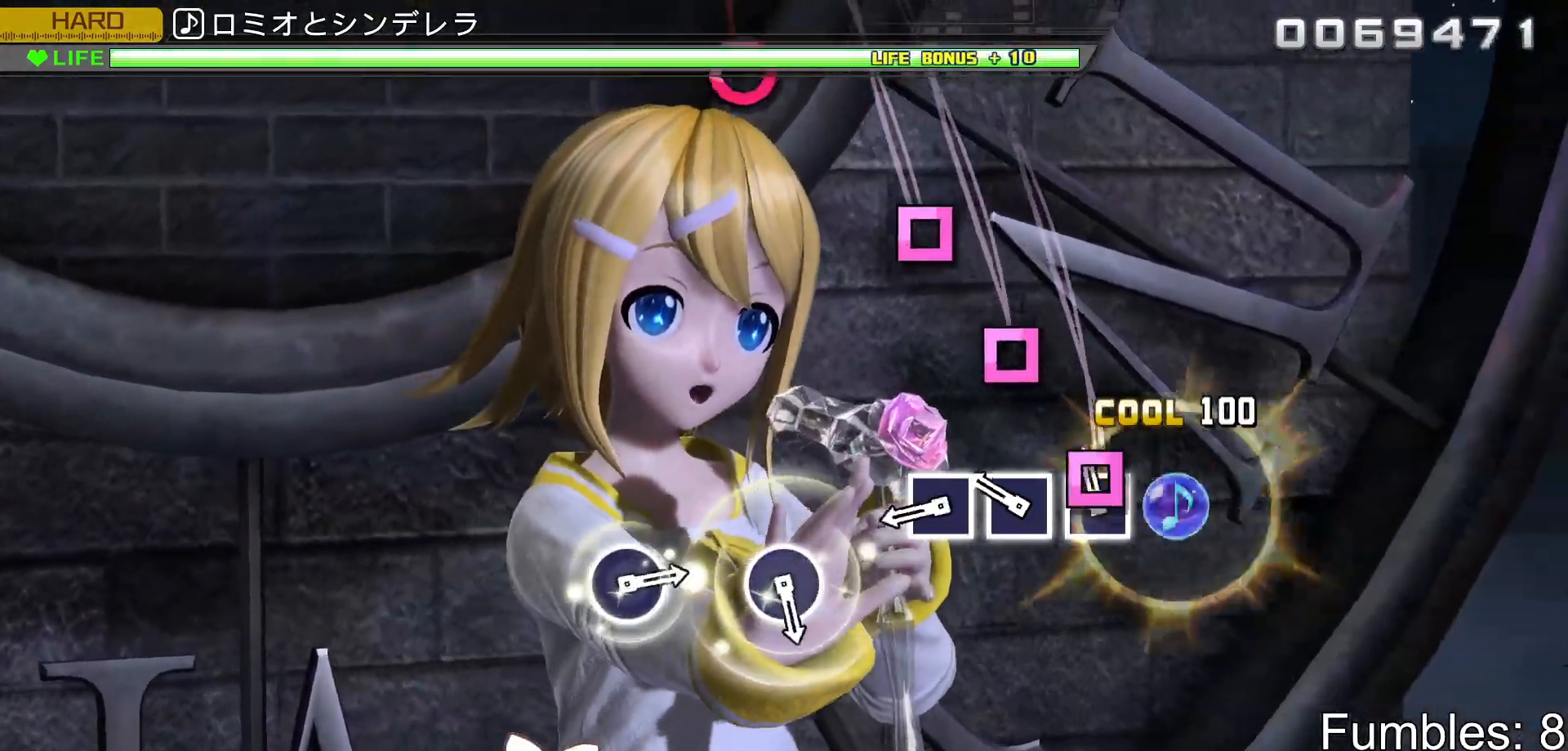
{"buttons": ["SQUARE", "L2"], "left_stick": "center", "right_stick": "center", "events": [[50, "SQUARE", "down"], [150, "SQUARE", "up"], [233, "SQUARE", "down"], [317, "SQUARE", "up"], [417, "SQUARE", "down"]]}
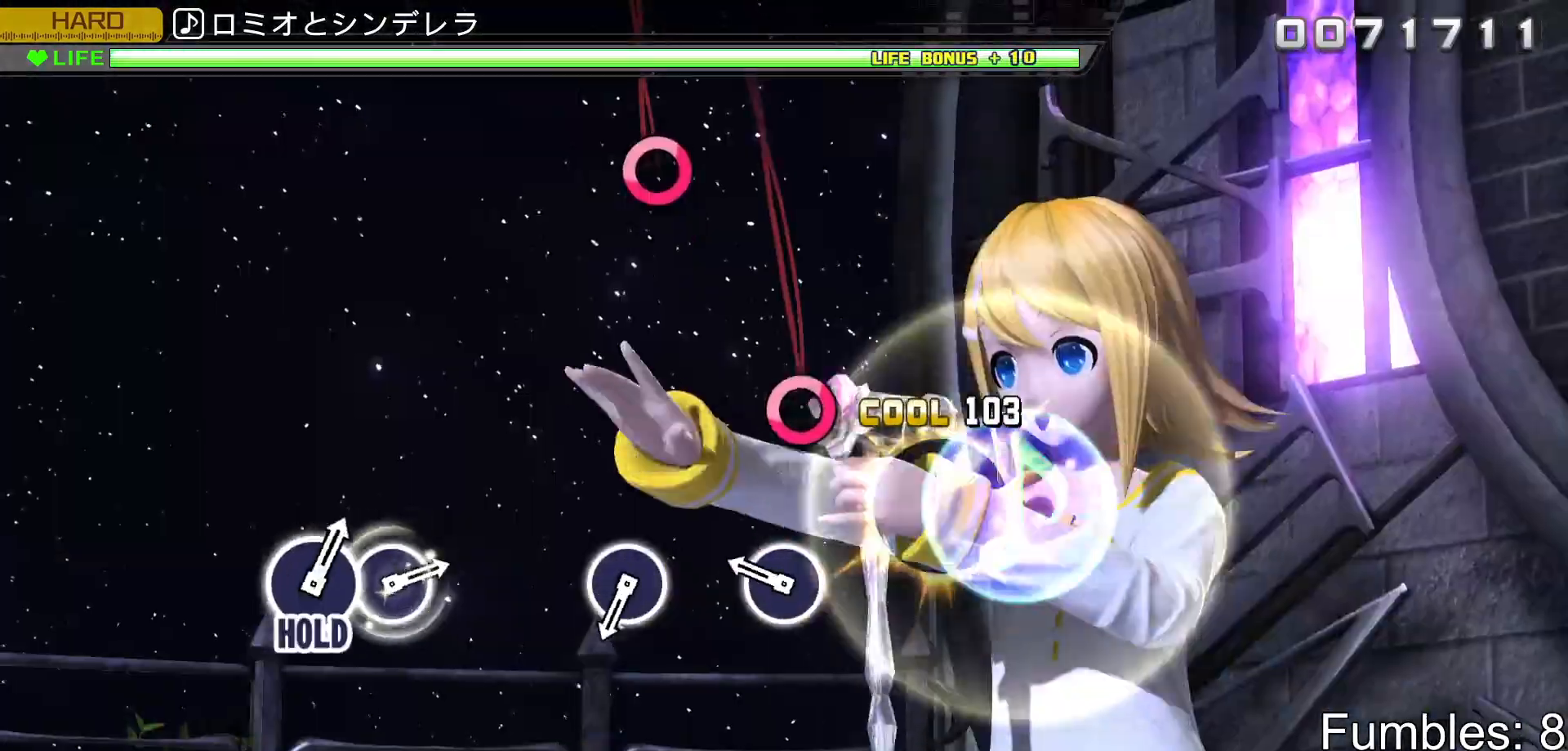
{"buttons": ["L2"], "left_stick": "center", "right_stick": "center", "events": [[50, "SQUARE", "up"], [267, "CIRCLE", "down"], [433, "CIRCLE", "up"]]}
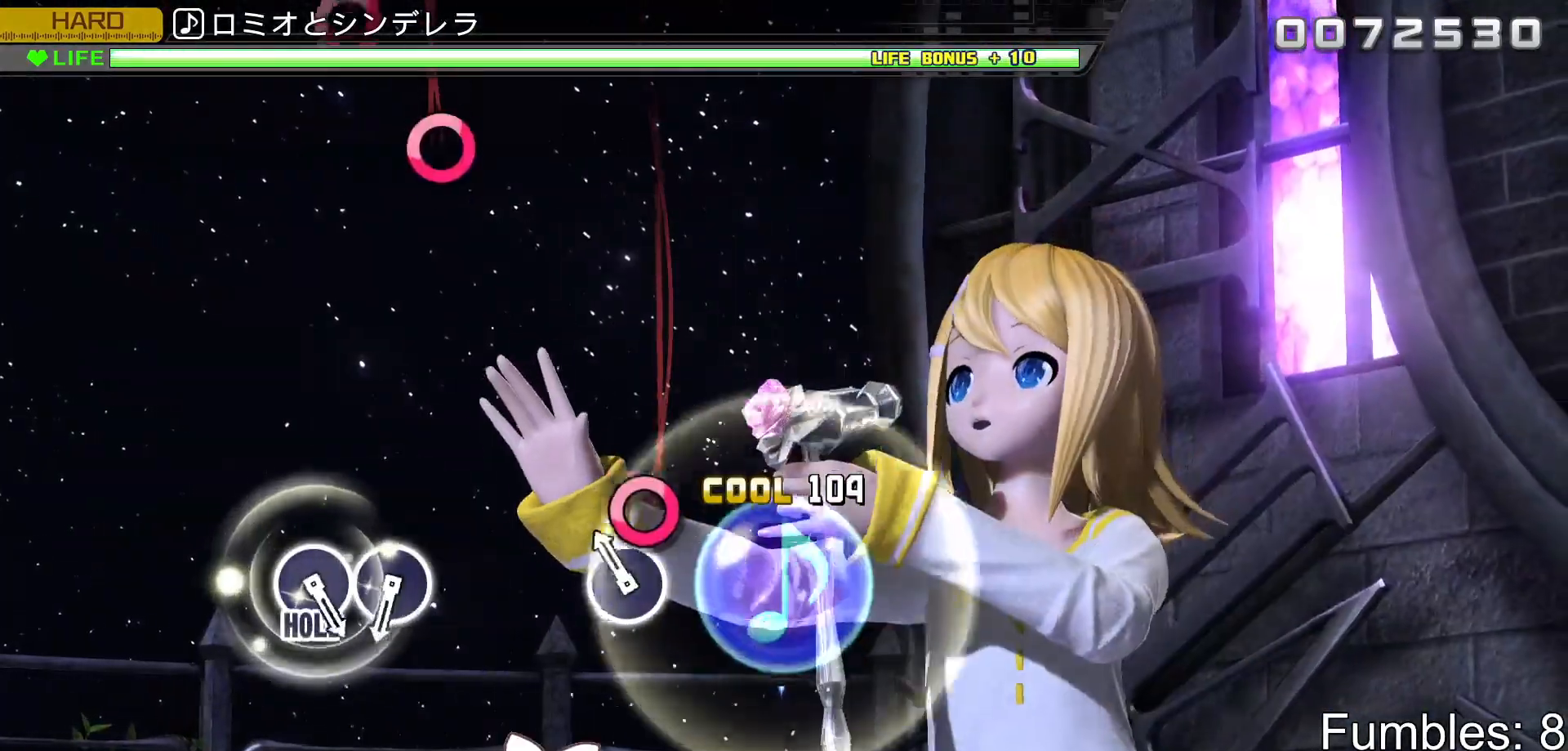
{"buttons": ["L2"], "left_stick": "center", "right_stick": "center", "events": [[117, "CIRCLE", "down"], [317, "CIRCLE", "up"]]}
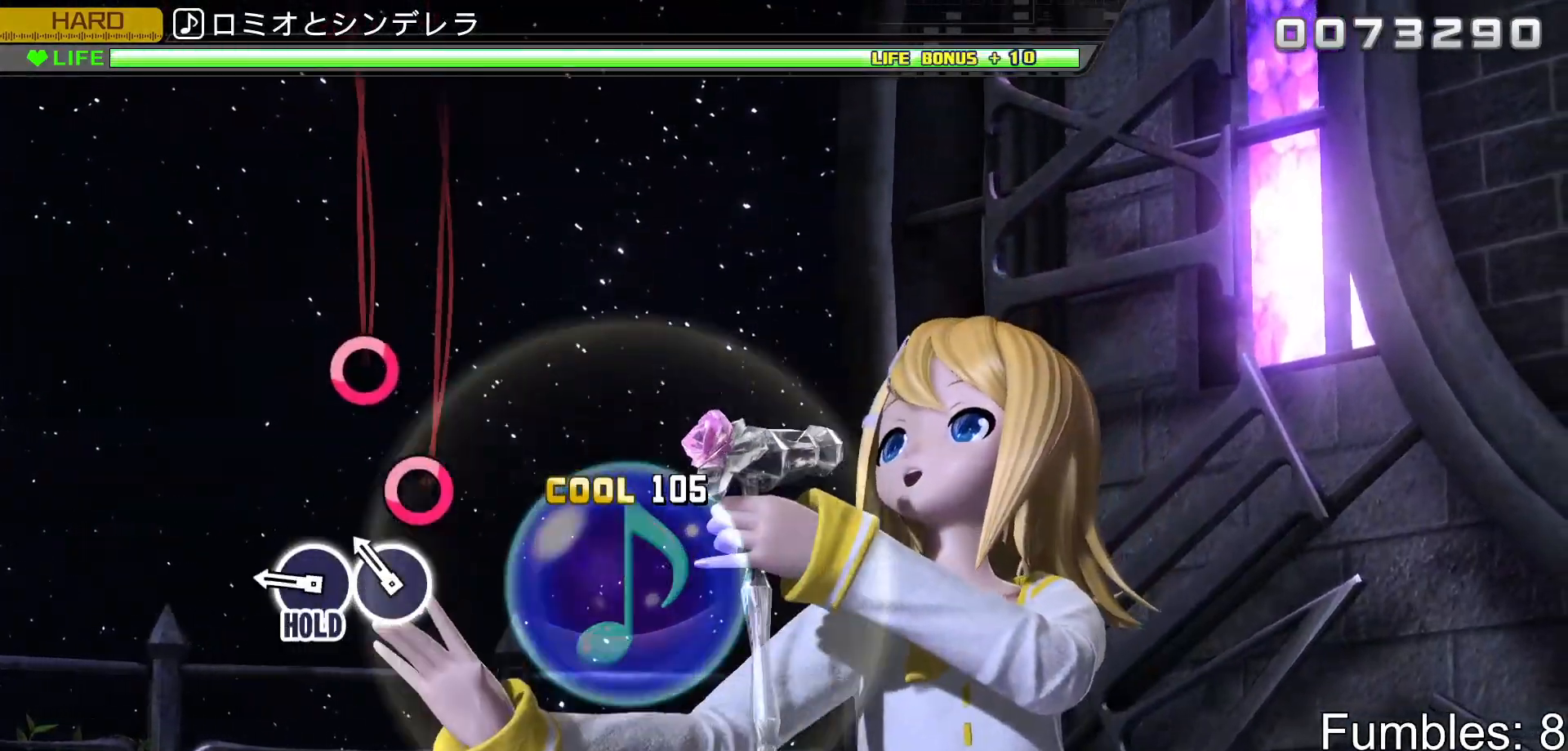
{"buttons": ["CIRCLE", "L2"], "left_stick": "center", "right_stick": "center", "events": [[167, "CIRCLE", "down"], [250, "CIRCLE", "up"], [317, "CIRCLE", "down"]]}
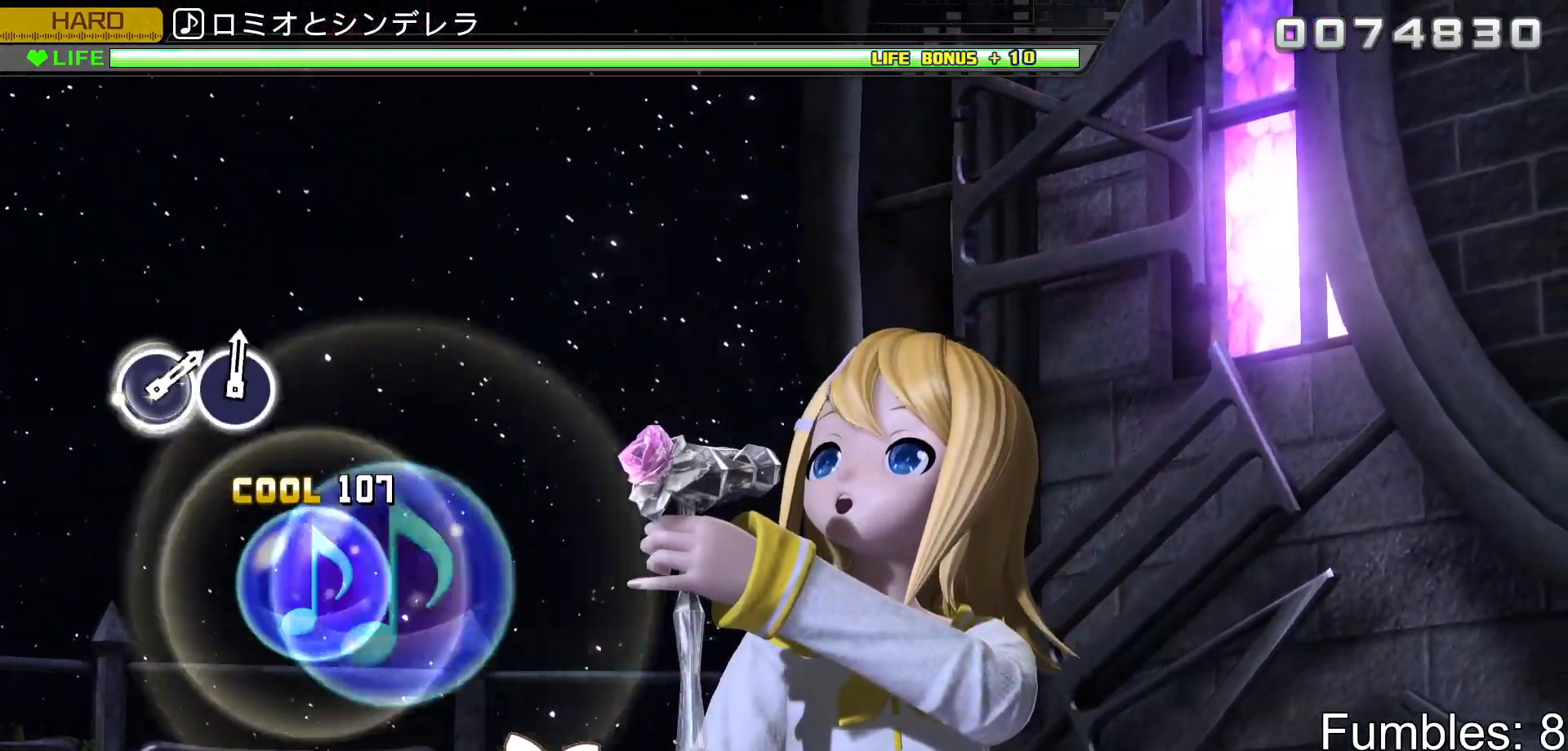
{"buttons": ["L2", "R2"], "left_stick": "center", "right_stick": "center", "events": [[167, "R2", "down"], [283, "CIRCLE", "up"], [300, "L2", "up"], [500, "L2", "down"]]}
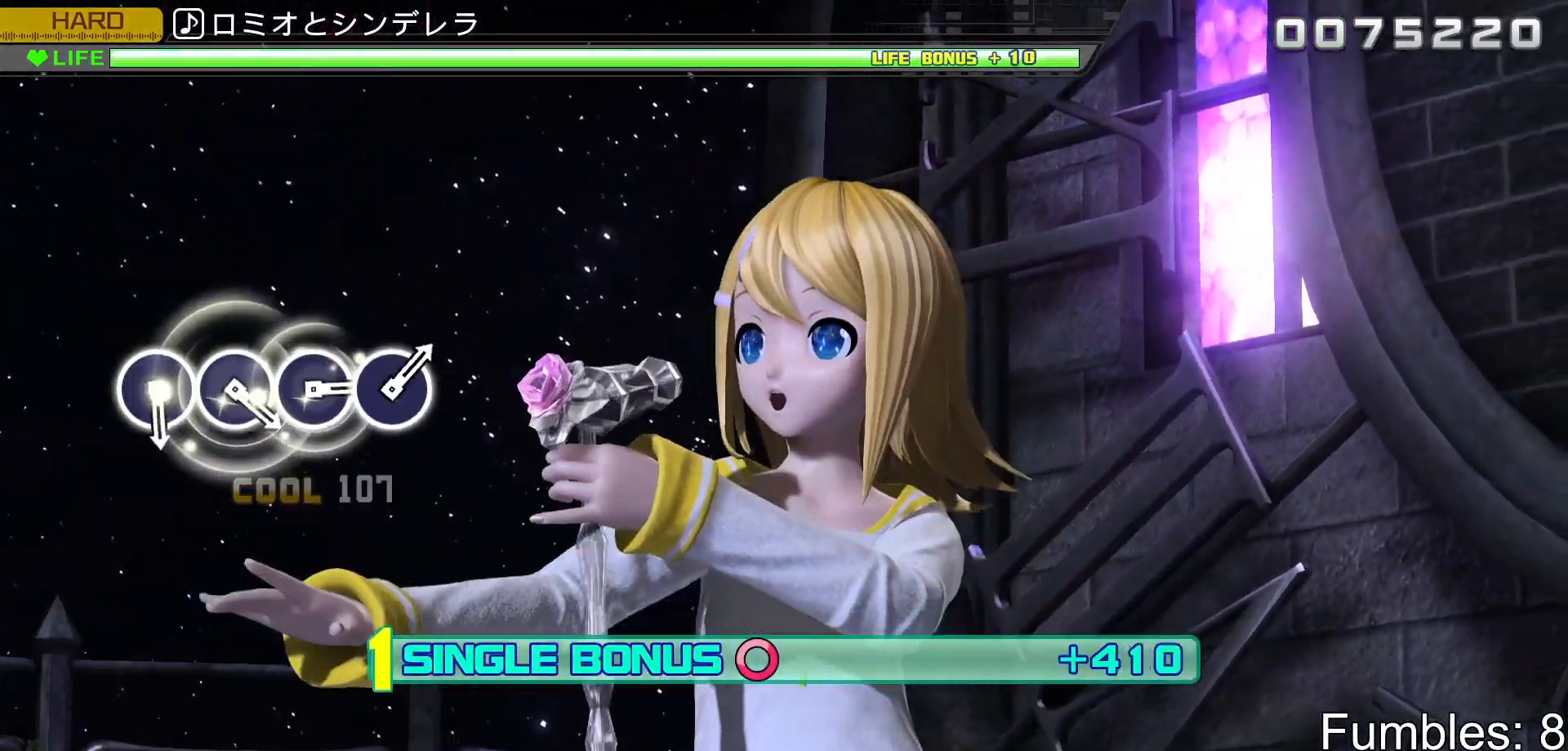
{"buttons": ["L2"], "left_stick": "center", "right_stick": "center", "events": [[233, "R2", "up"]]}
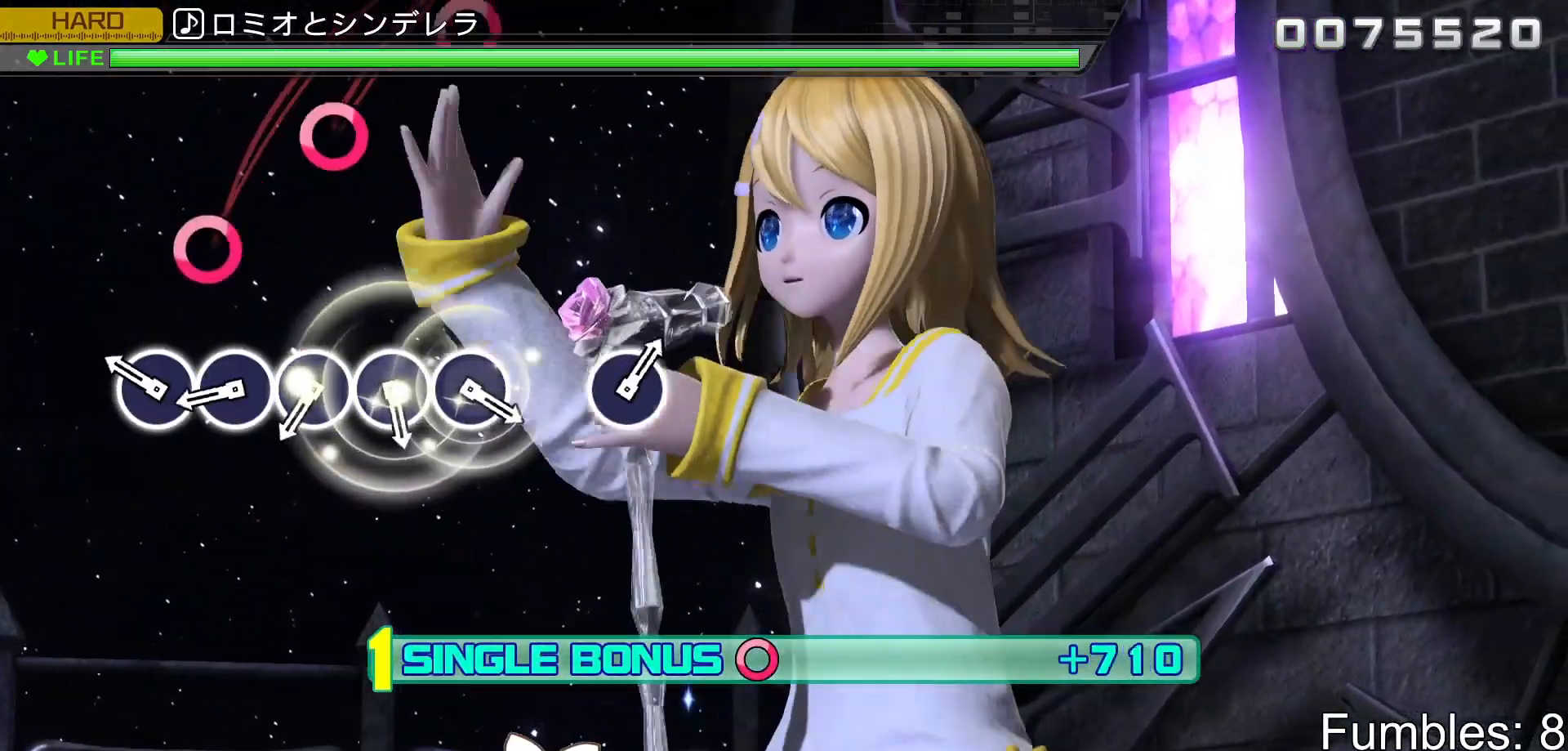
{"buttons": ["L2"], "left_stick": "center", "right_stick": "center", "events": [[233, "CIRCLE", "down"], [317, "CIRCLE", "up"], [417, "CIRCLE", "down"], [500, "CIRCLE", "up"]]}
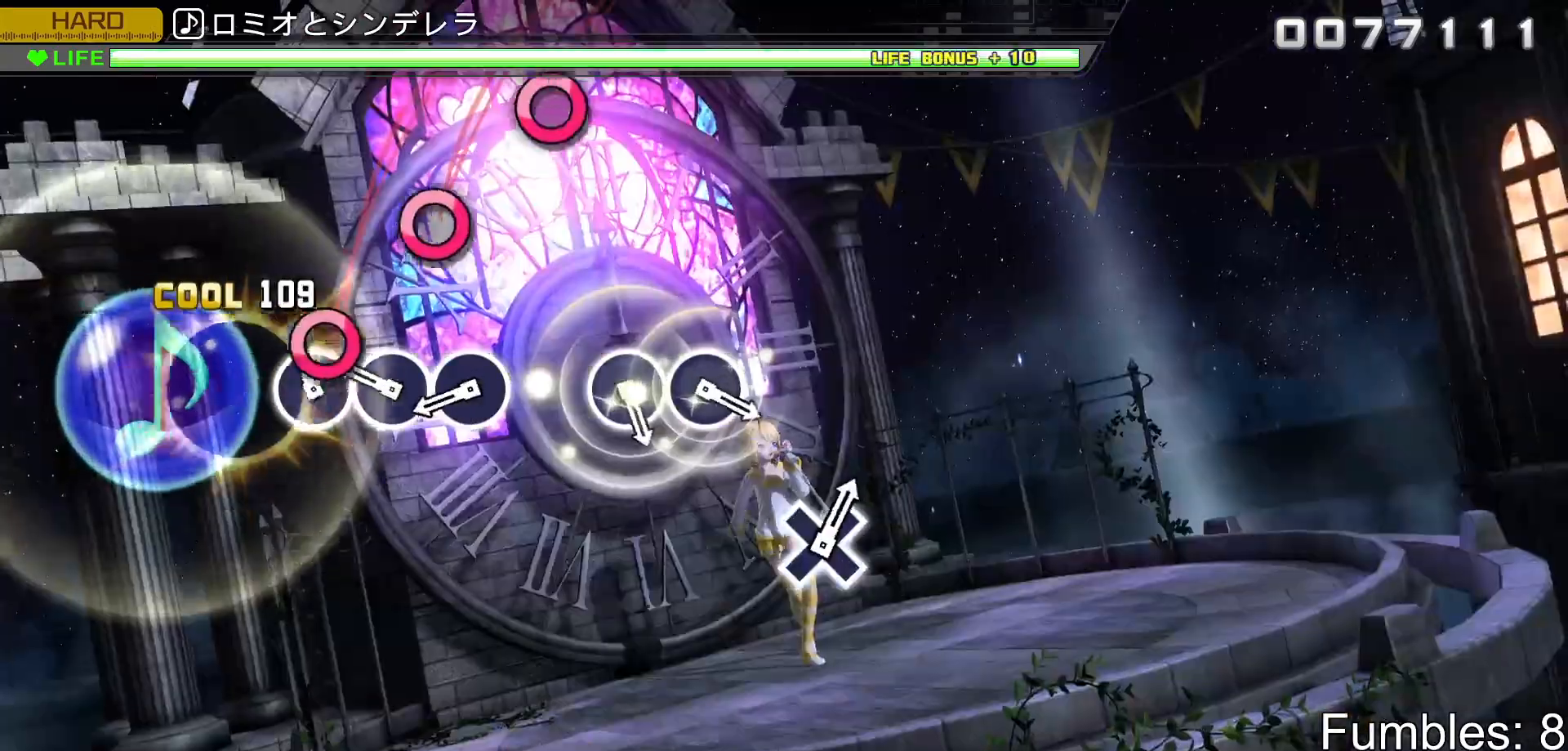
{"buttons": ["CIRCLE", "L2"], "left_stick": "center", "right_stick": "center", "events": [[100, "CIRCLE", "down"], [183, "CIRCLE", "up"], [267, "CIRCLE", "down"], [367, "CIRCLE", "up"], [450, "CIRCLE", "down"]]}